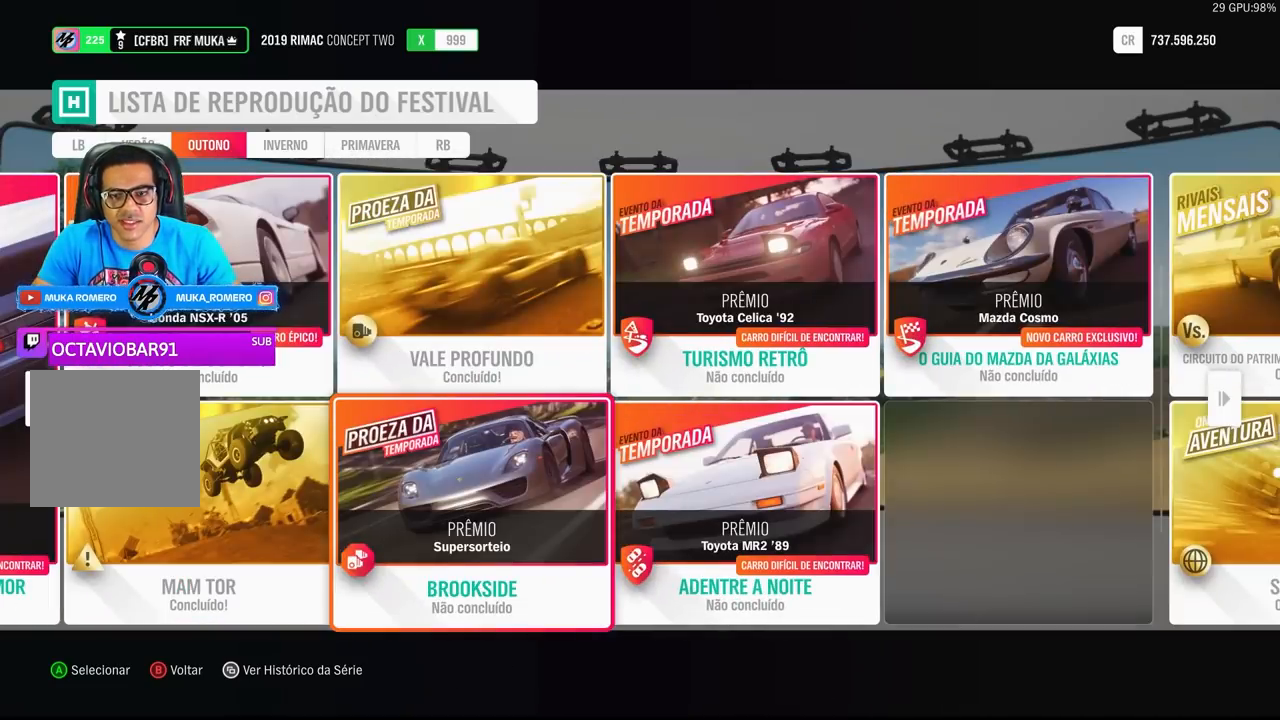
Gameplay with a controller (Xbox layout); each line is a JSON object with the inputs held at the frame after it. "events" lists button and stick changes between this image and that frame as [ms after this image, input, new state], when the widget could be followed in between.
{"buttons": [], "left_stick": "center", "right_stick": "center", "events": [[167, "A", "down"], [400, "A", "up"]]}
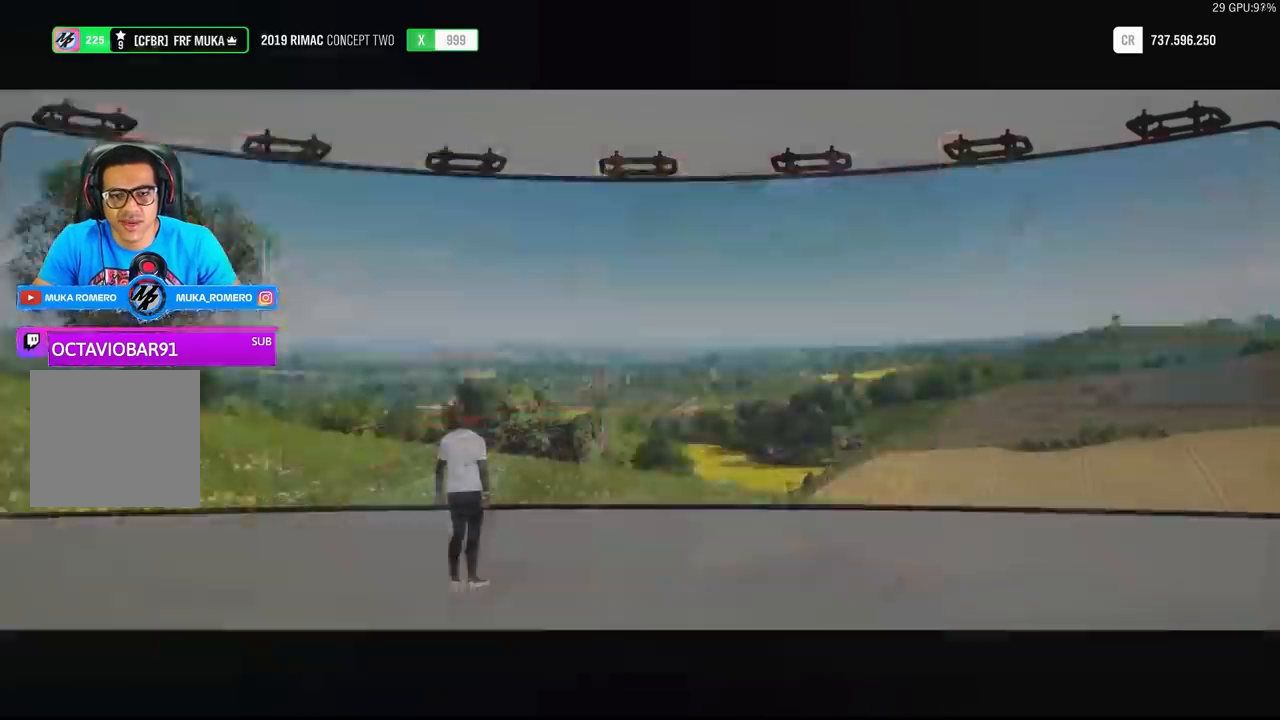
{"buttons": [], "left_stick": "center", "right_stick": "center", "events": []}
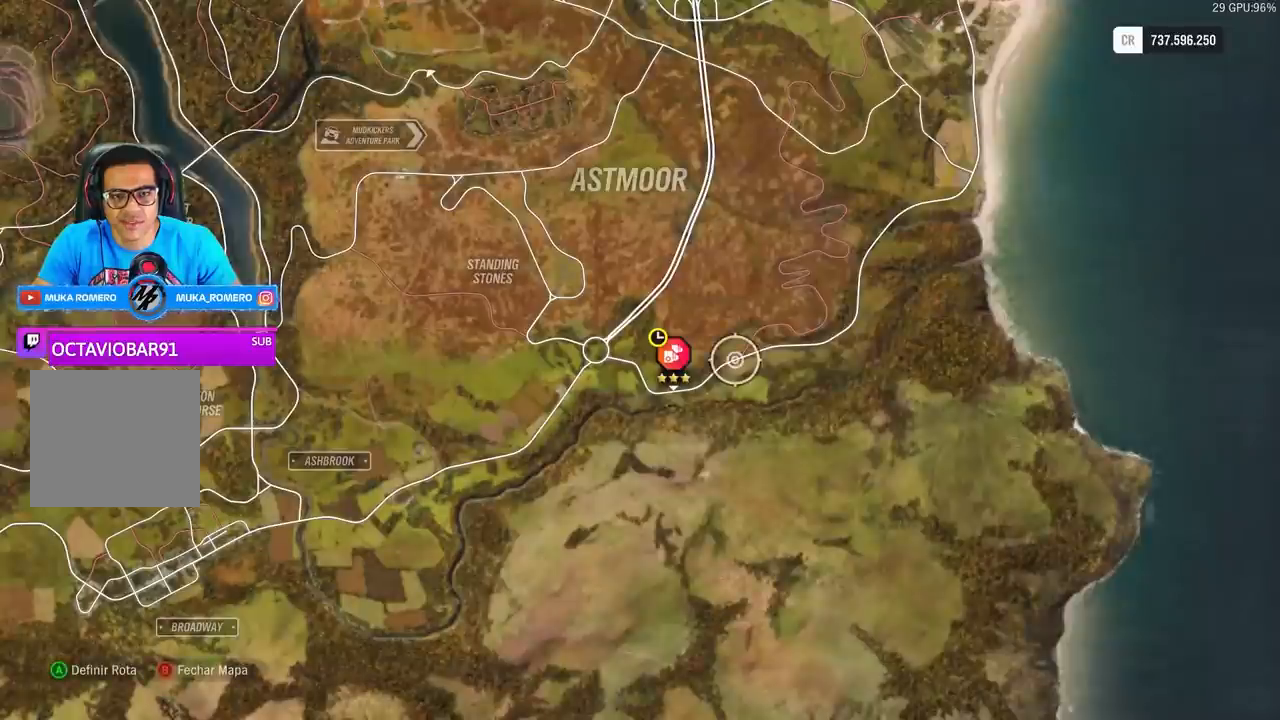
{"buttons": [], "left_stick": "center", "right_stick": "center", "events": [[233, "left_stick", "left"], [367, "left_stick", "center"]]}
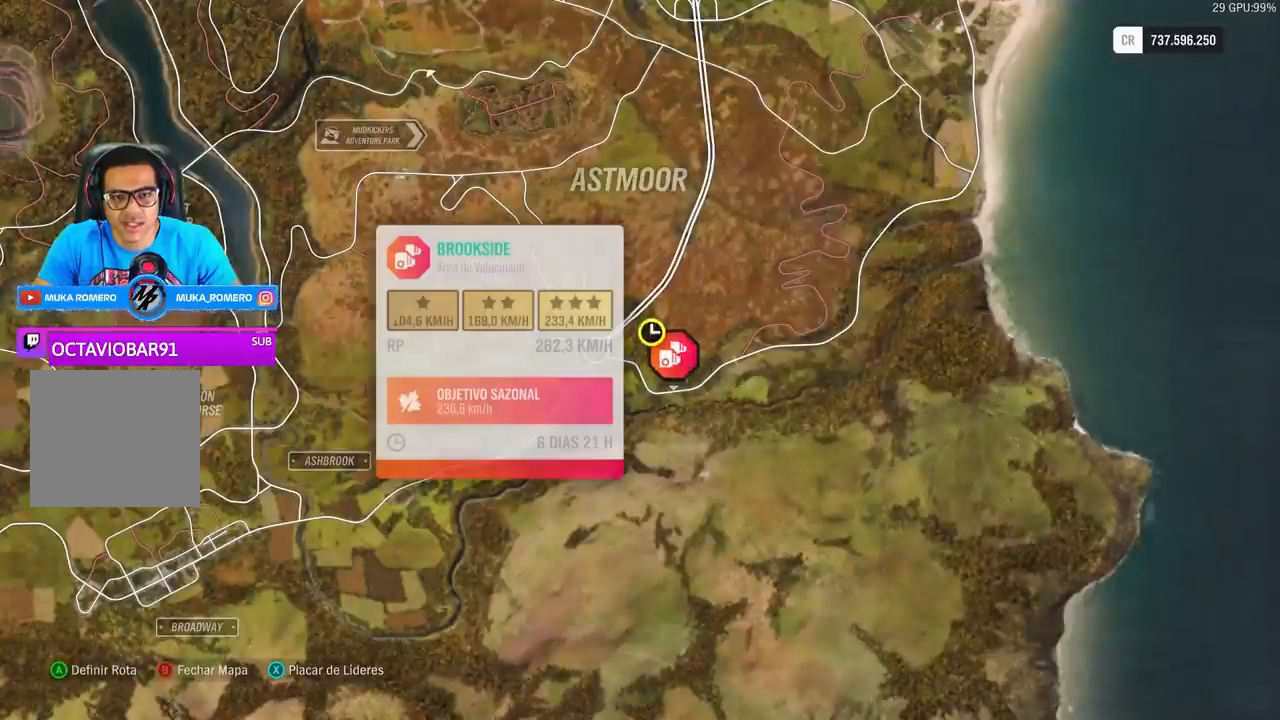
{"buttons": [], "left_stick": "center", "right_stick": "center", "events": []}
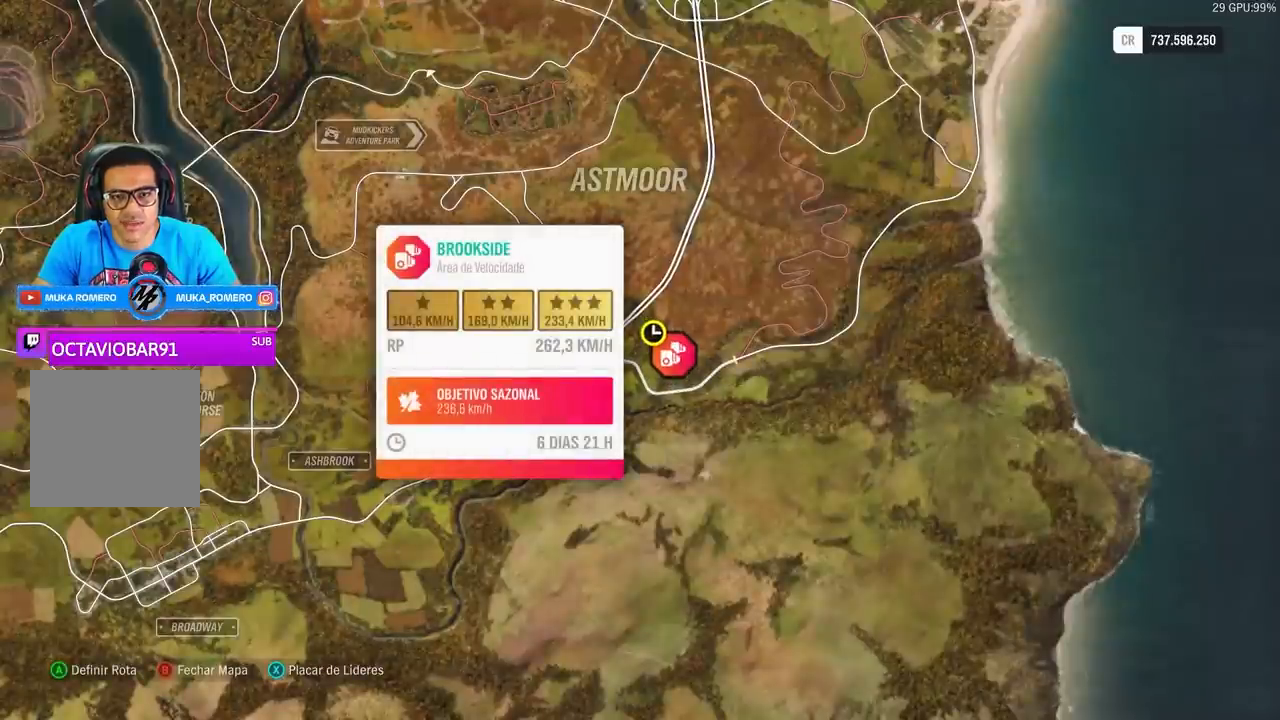
{"buttons": [], "left_stick": "center", "right_stick": "center", "events": []}
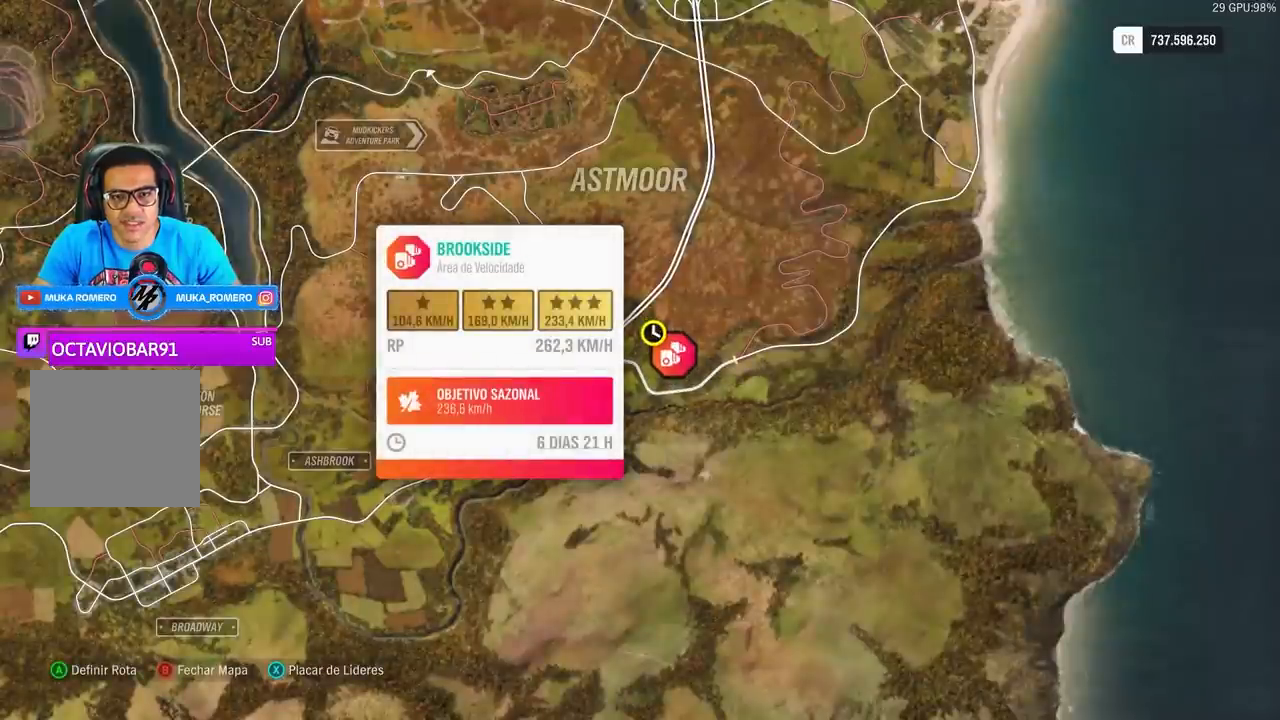
{"buttons": [], "left_stick": "center", "right_stick": "center", "events": []}
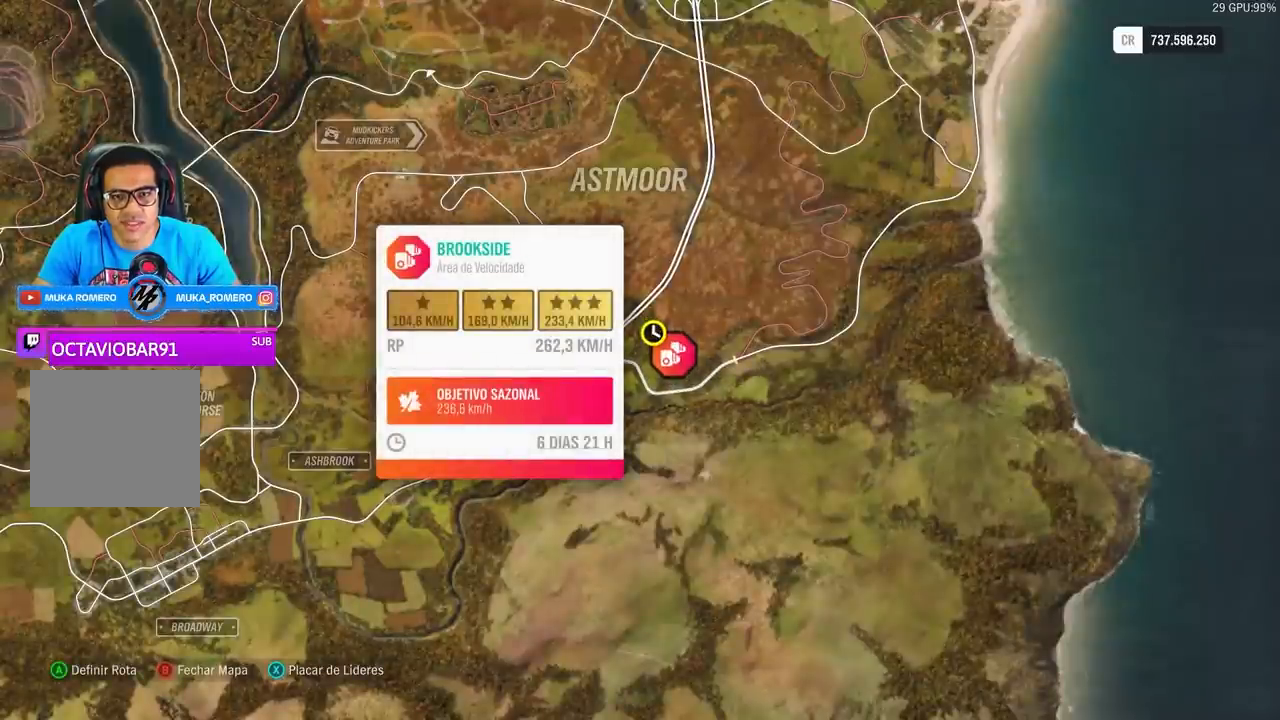
{"buttons": [], "left_stick": "center", "right_stick": "center", "events": []}
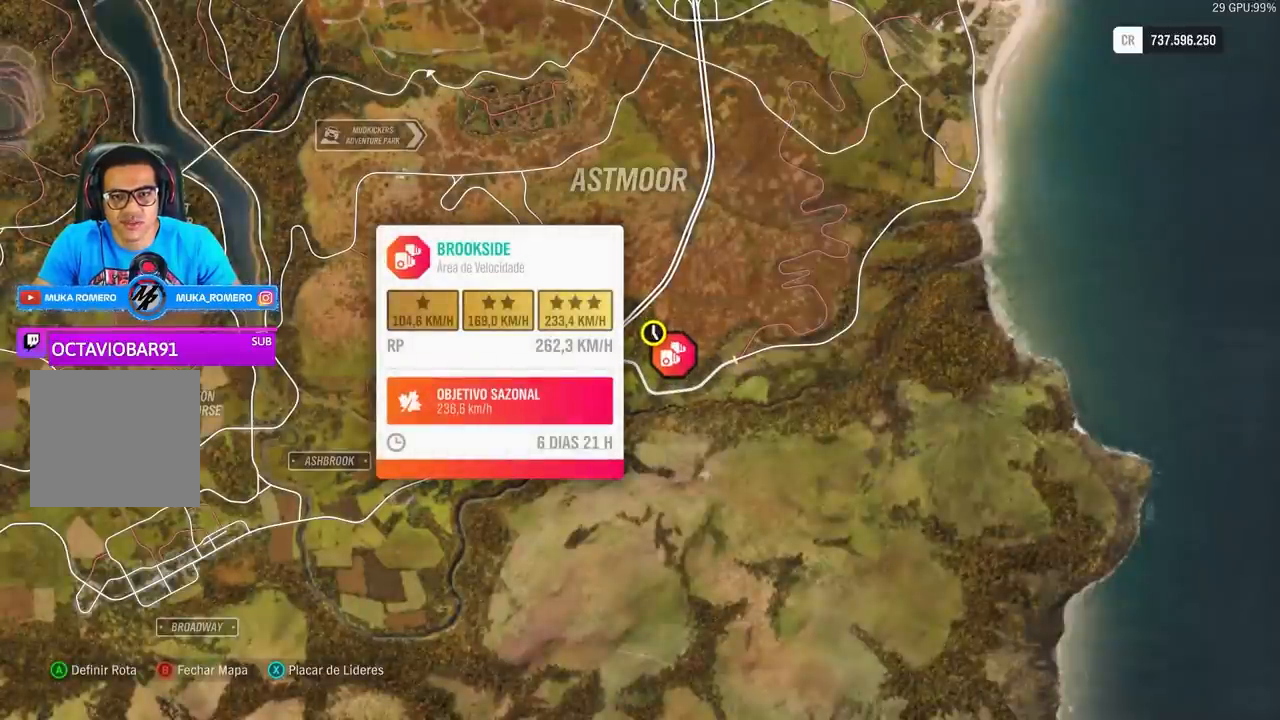
{"buttons": [], "left_stick": "center", "right_stick": "center", "events": []}
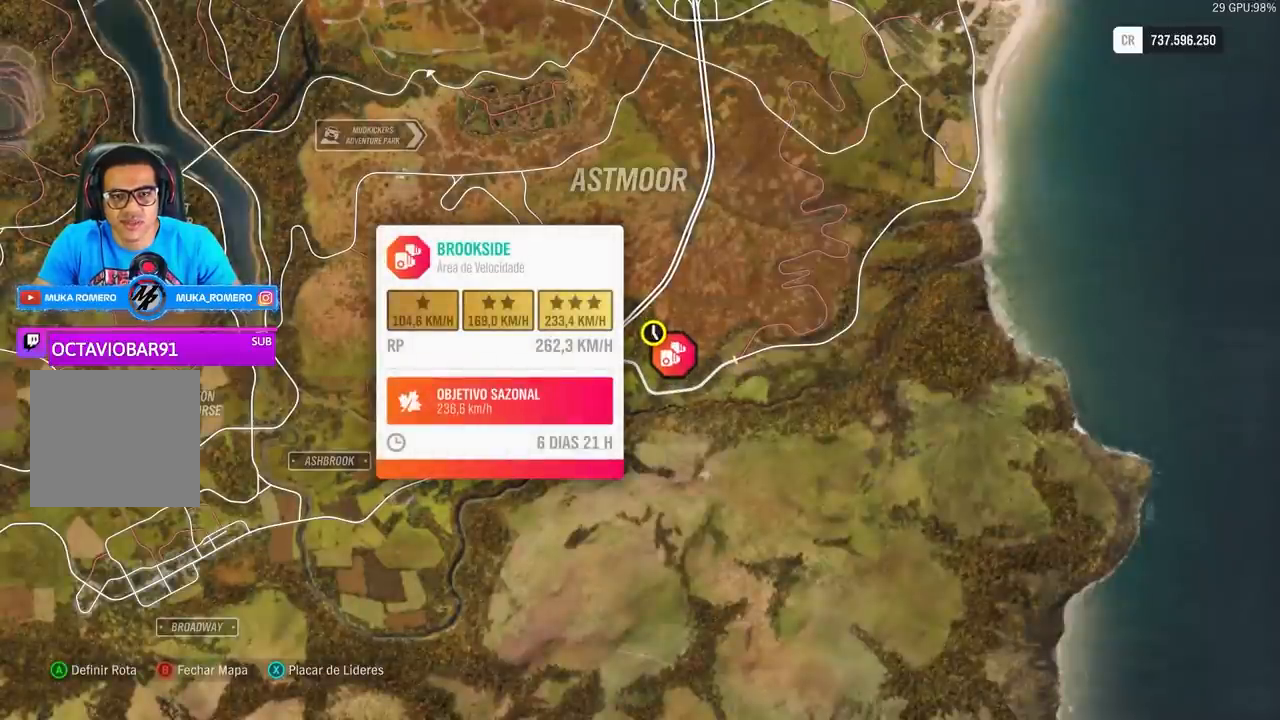
{"buttons": [], "left_stick": "center", "right_stick": "up", "events": [[67, "right_stick", "up"]]}
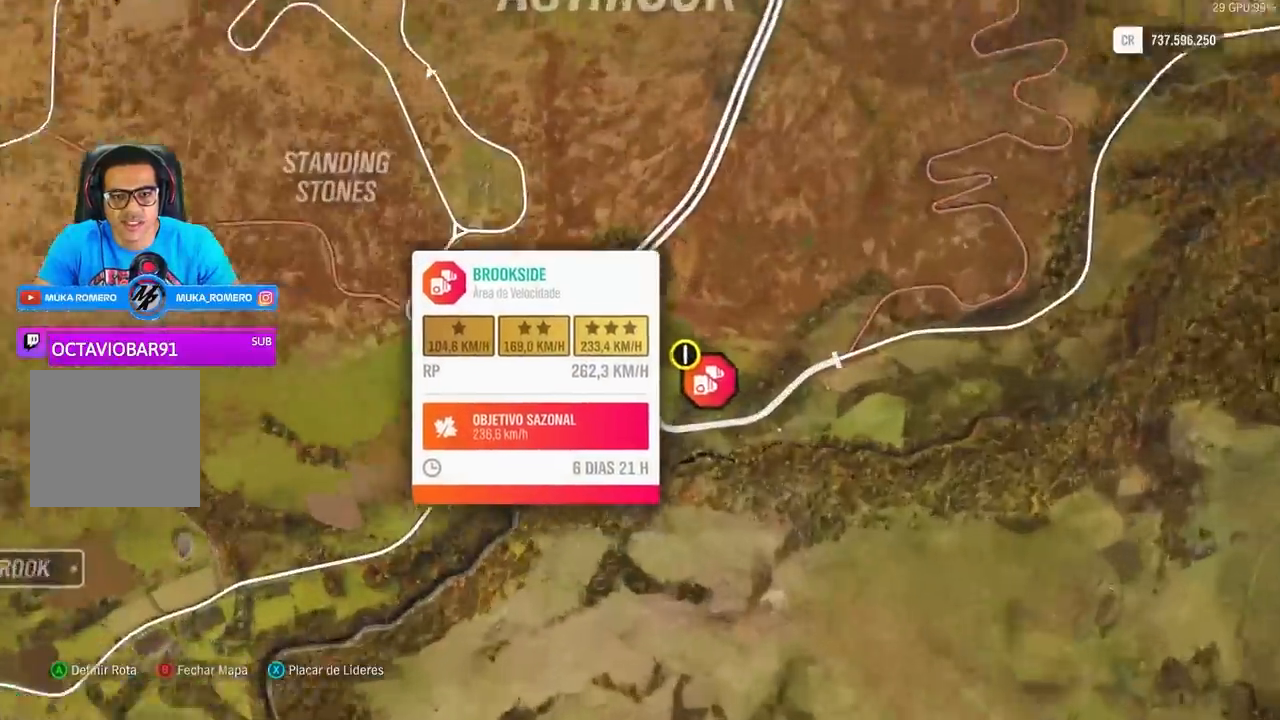
{"buttons": [], "left_stick": "center", "right_stick": "center", "events": [[500, "right_stick", "center"]]}
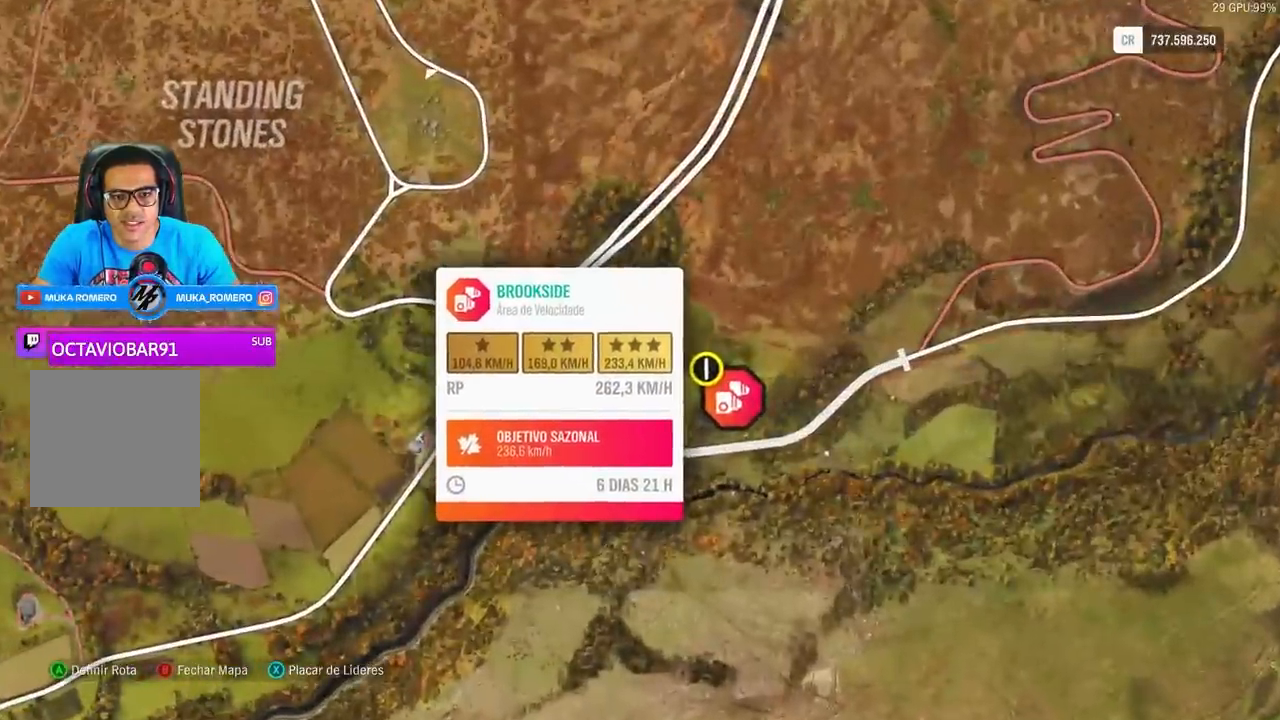
{"buttons": [], "left_stick": "center", "right_stick": "center", "events": []}
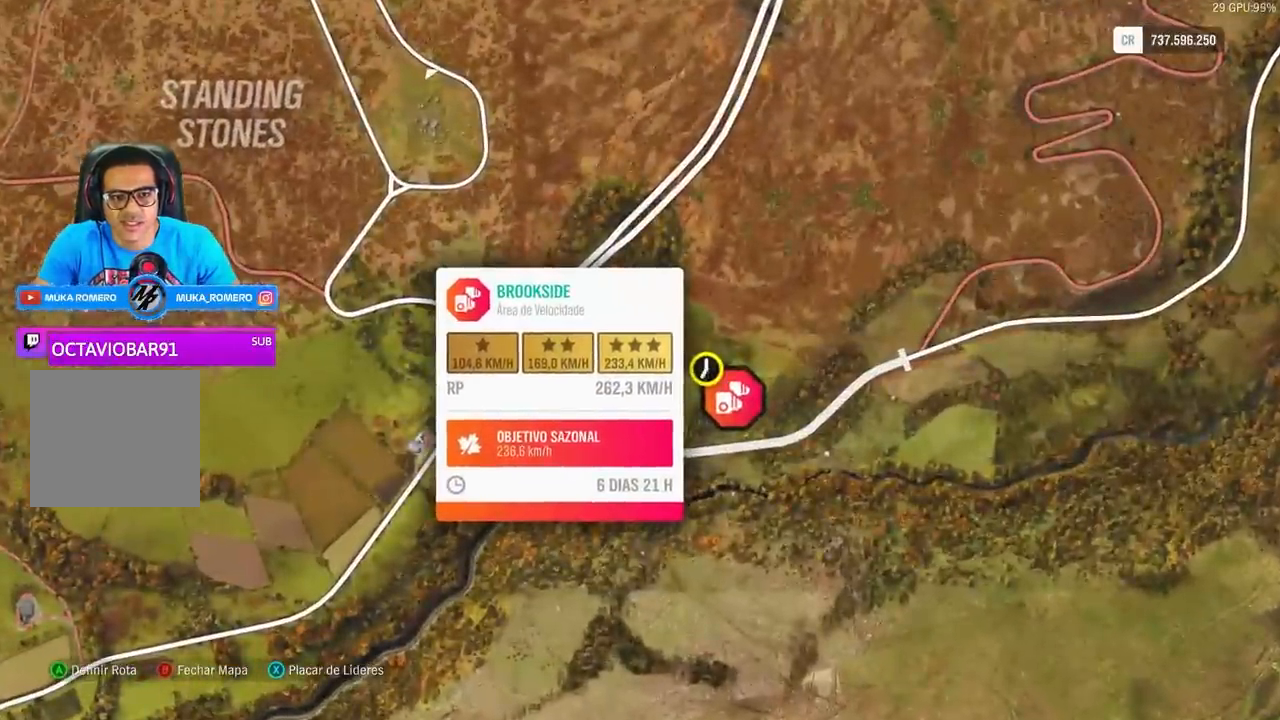
{"buttons": [], "left_stick": "center", "right_stick": "center", "events": []}
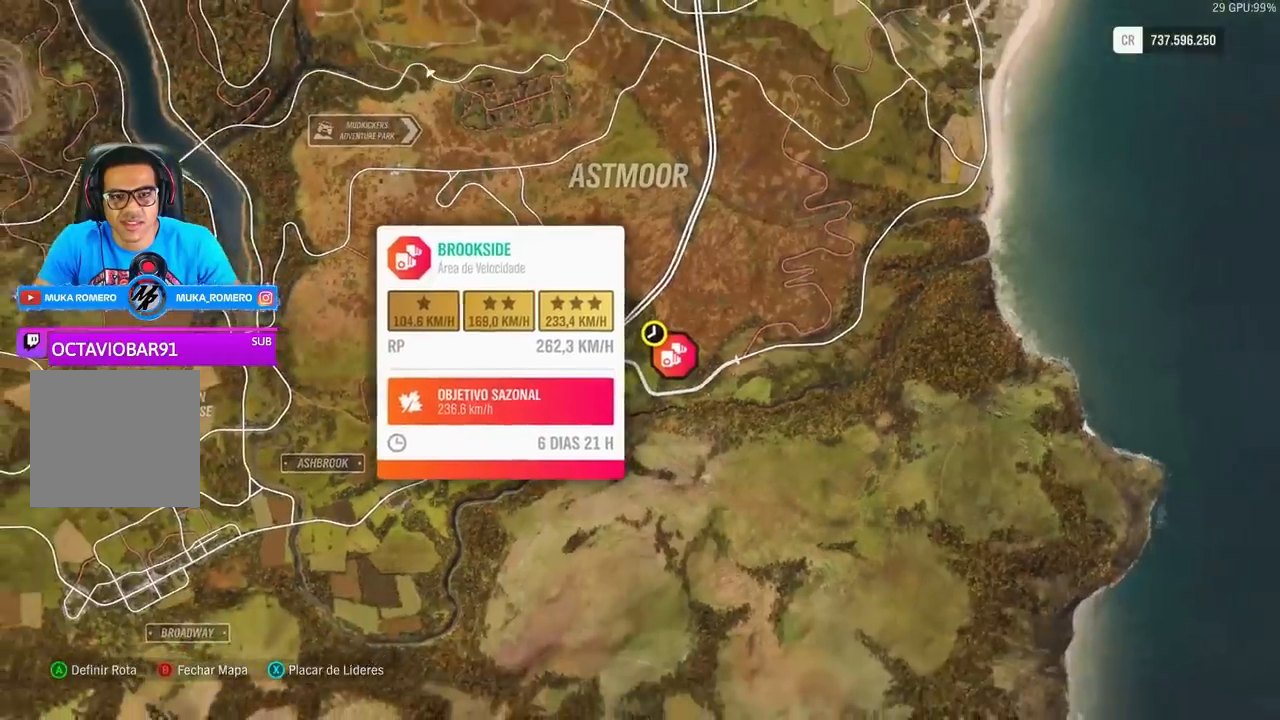
{"buttons": [], "left_stick": "center", "right_stick": "center", "events": [[100, "left_stick", "right"], [467, "left_stick", "center"]]}
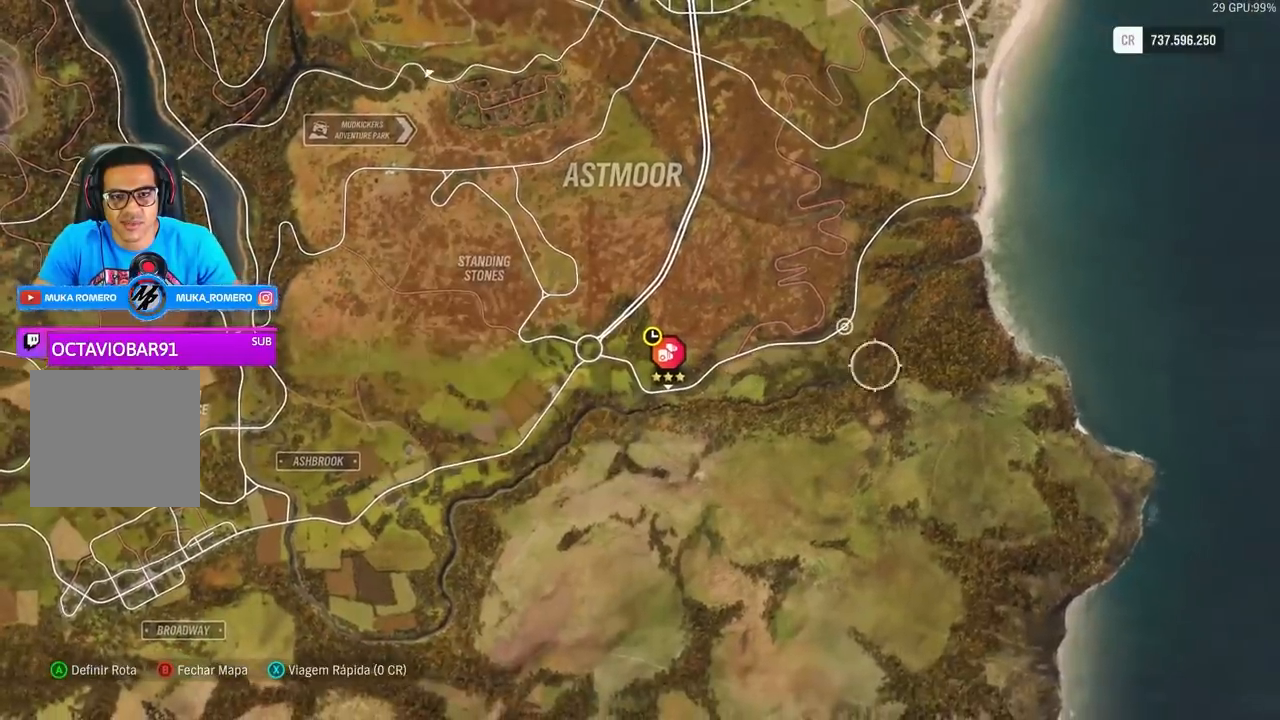
{"buttons": [], "left_stick": "left", "right_stick": "center", "events": [[400, "left_stick", "left"]]}
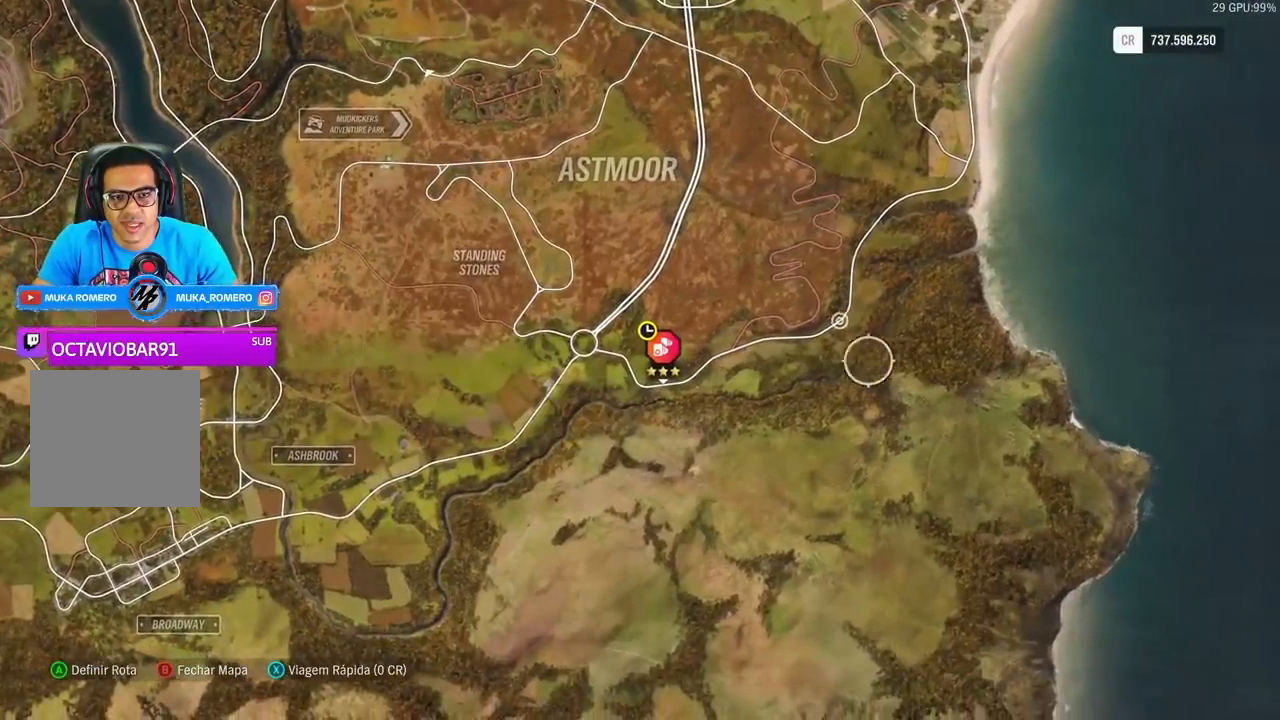
{"buttons": [], "left_stick": "left", "right_stick": "center", "events": [[33, "left_stick", "center"], [267, "left_stick", "left"]]}
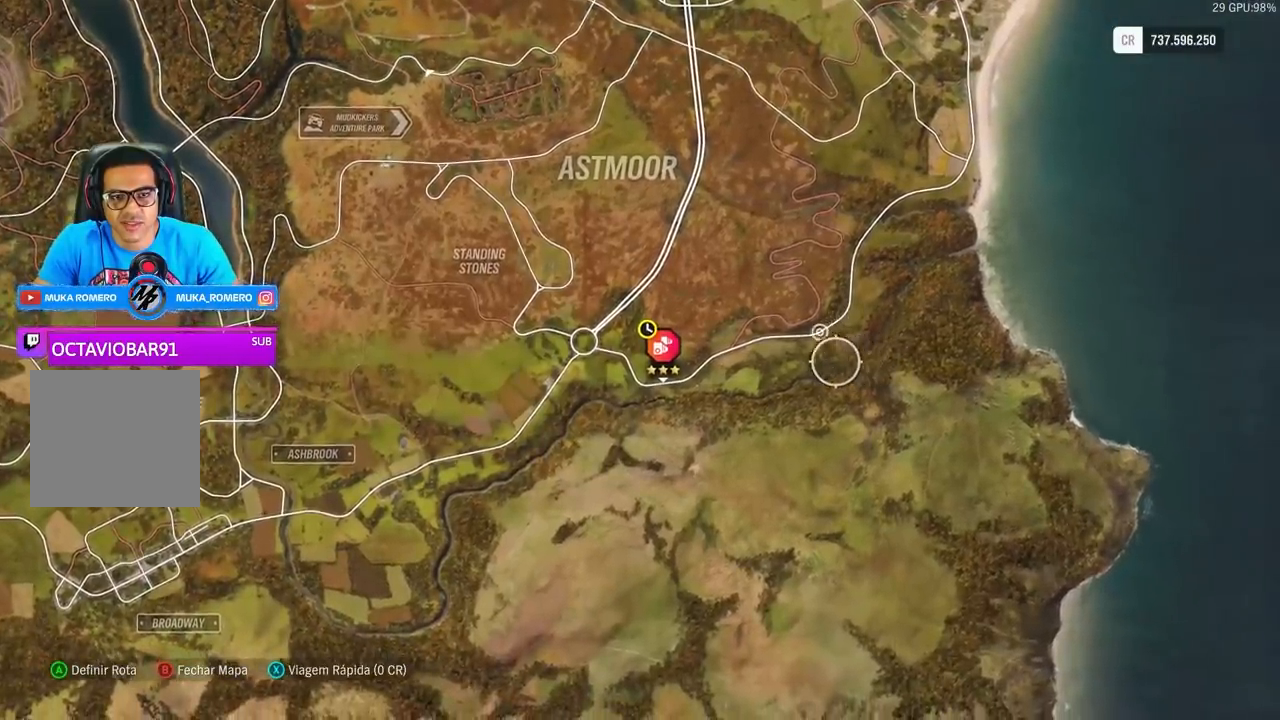
{"buttons": ["R2"], "left_stick": "left", "right_stick": "center", "events": [[33, "left_stick", "center"], [367, "R2", "down"], [500, "left_stick", "left"]]}
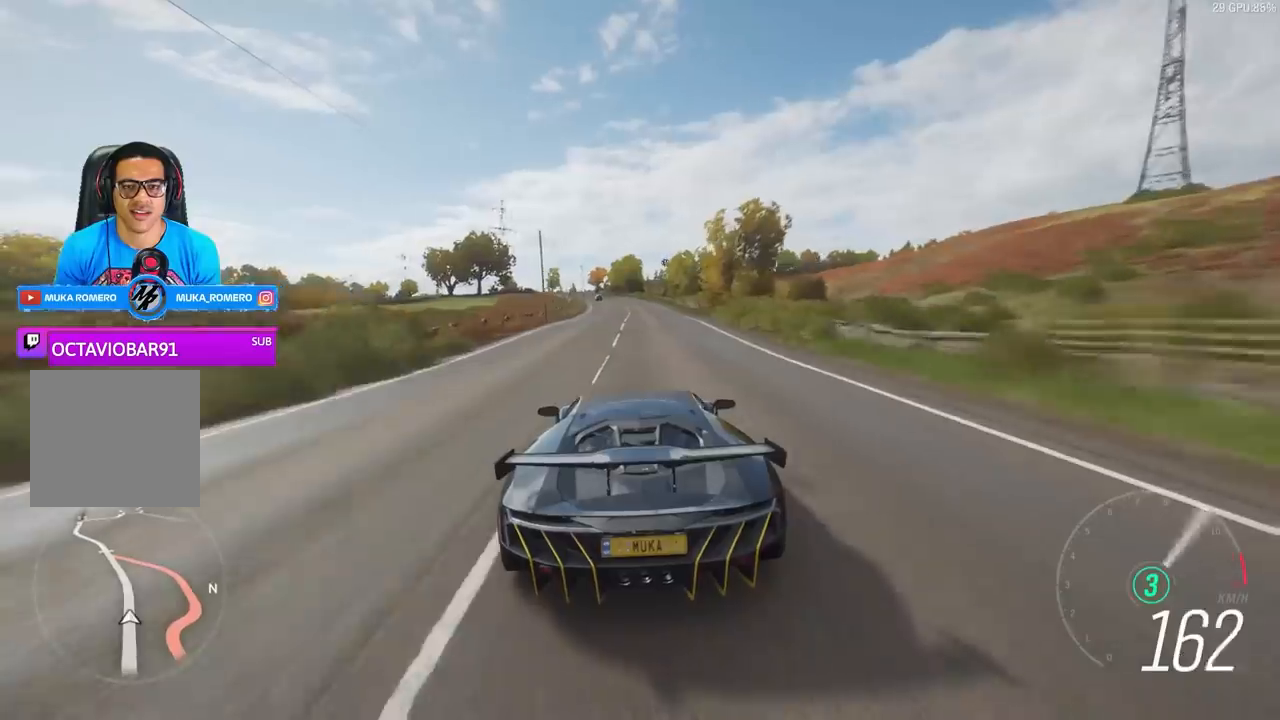
{"buttons": ["R2"], "left_stick": "center", "right_stick": "center", "events": [[167, "left_stick", "center"]]}
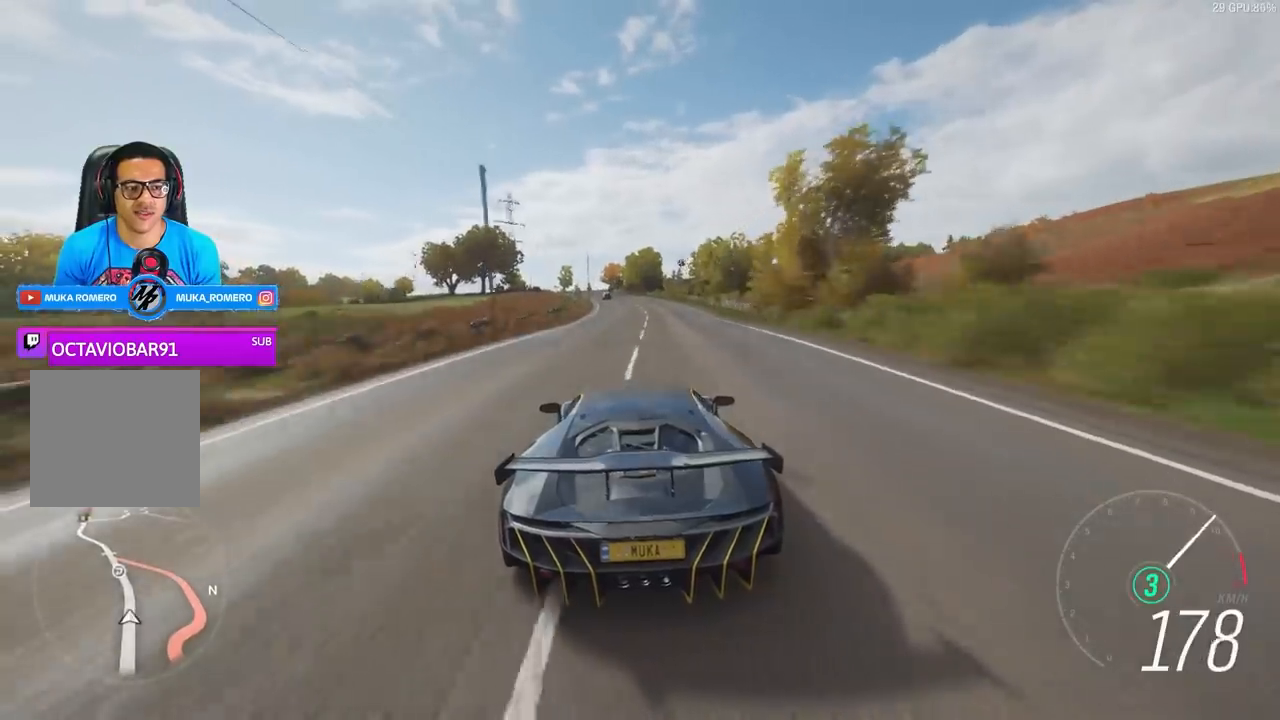
{"buttons": ["R2"], "left_stick": "center", "right_stick": "center", "events": []}
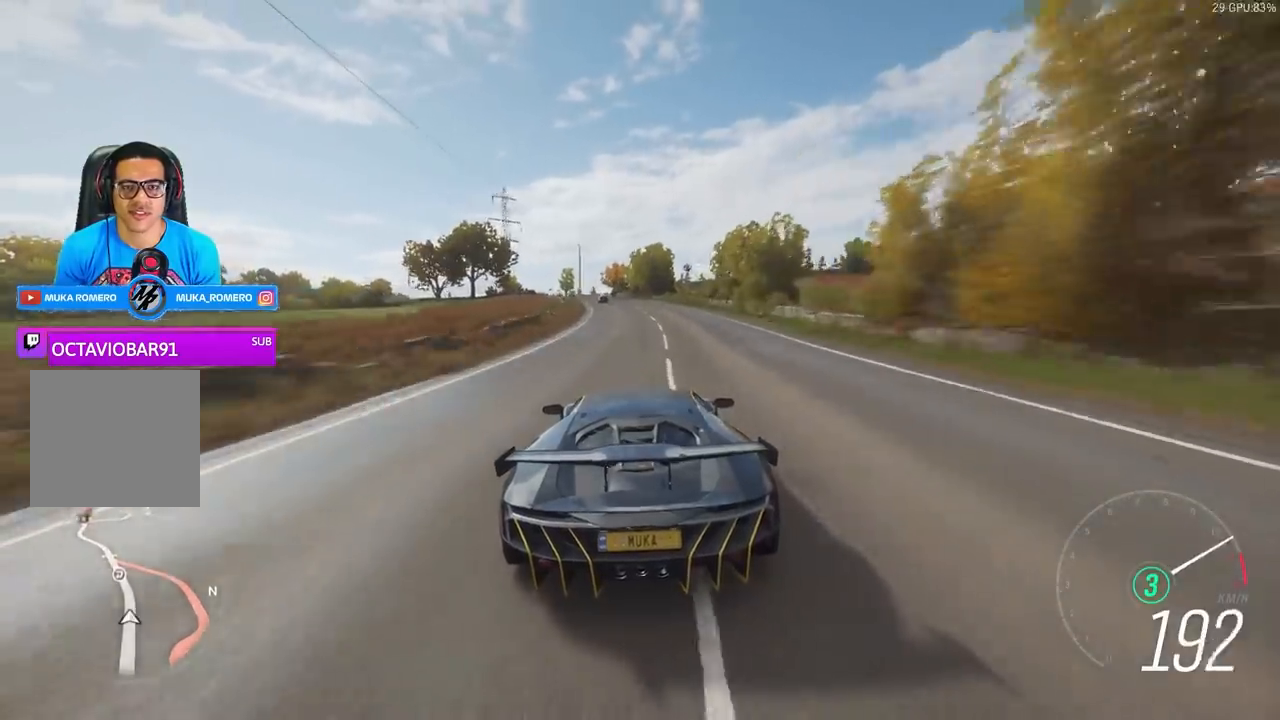
{"buttons": ["R2"], "left_stick": "center", "right_stick": "center", "events": []}
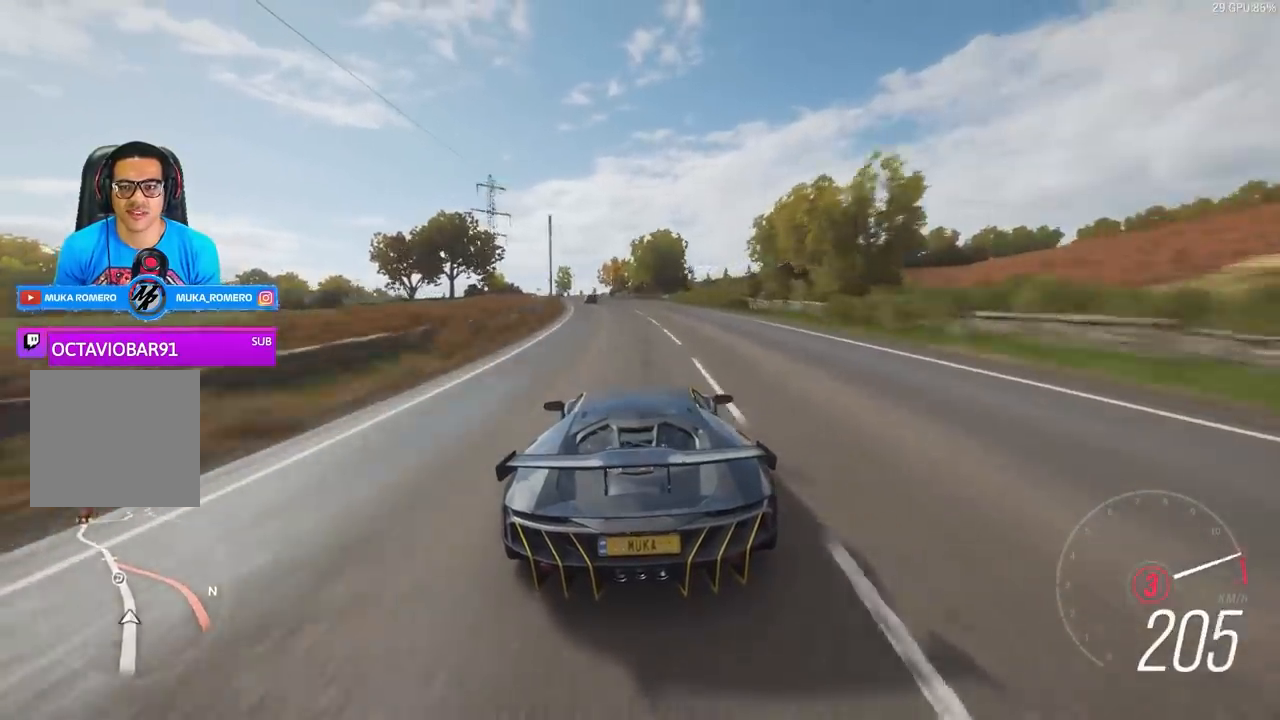
{"buttons": ["R2"], "left_stick": "center", "right_stick": "center", "events": [[333, "A", "down"], [333, "B", "down"], [433, "A", "up"], [433, "B", "up"]]}
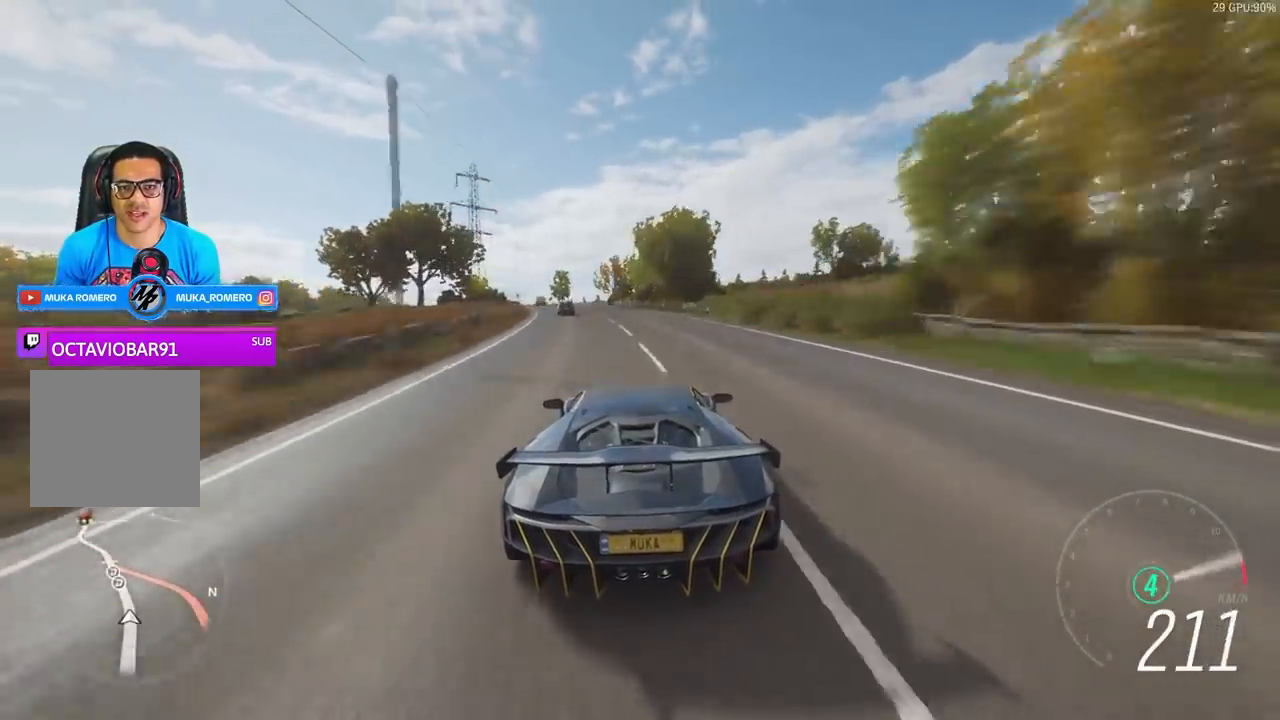
{"buttons": ["R2"], "left_stick": "left", "right_stick": "center", "events": [[133, "left_stick", "left"]]}
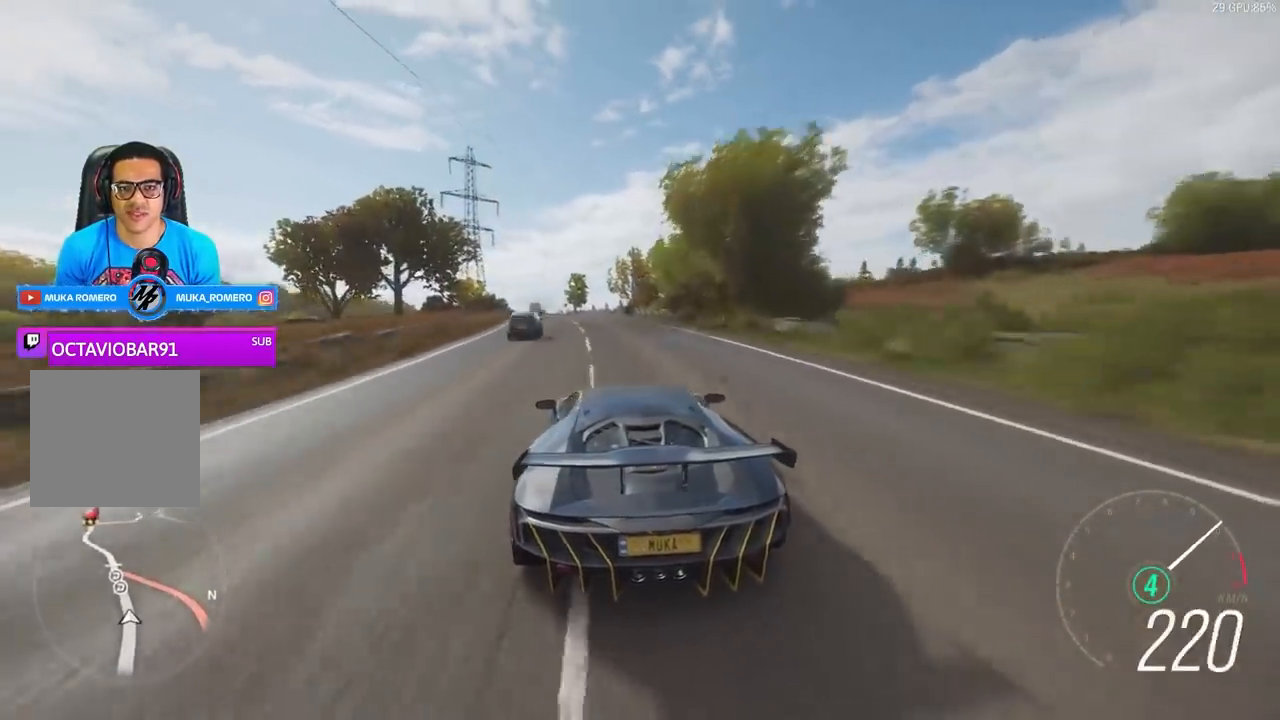
{"buttons": ["R2"], "left_stick": "center", "right_stick": "center", "events": [[233, "left_stick", "center"]]}
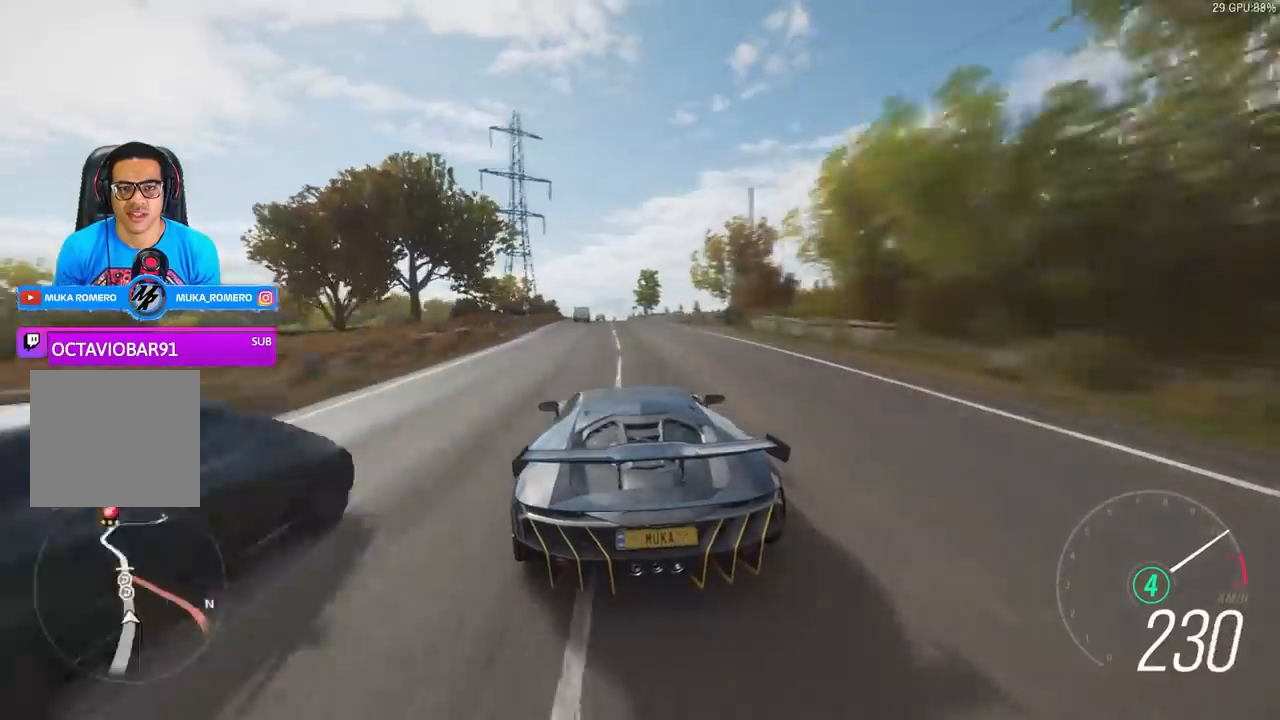
{"buttons": ["R2"], "left_stick": "center", "right_stick": "center", "events": []}
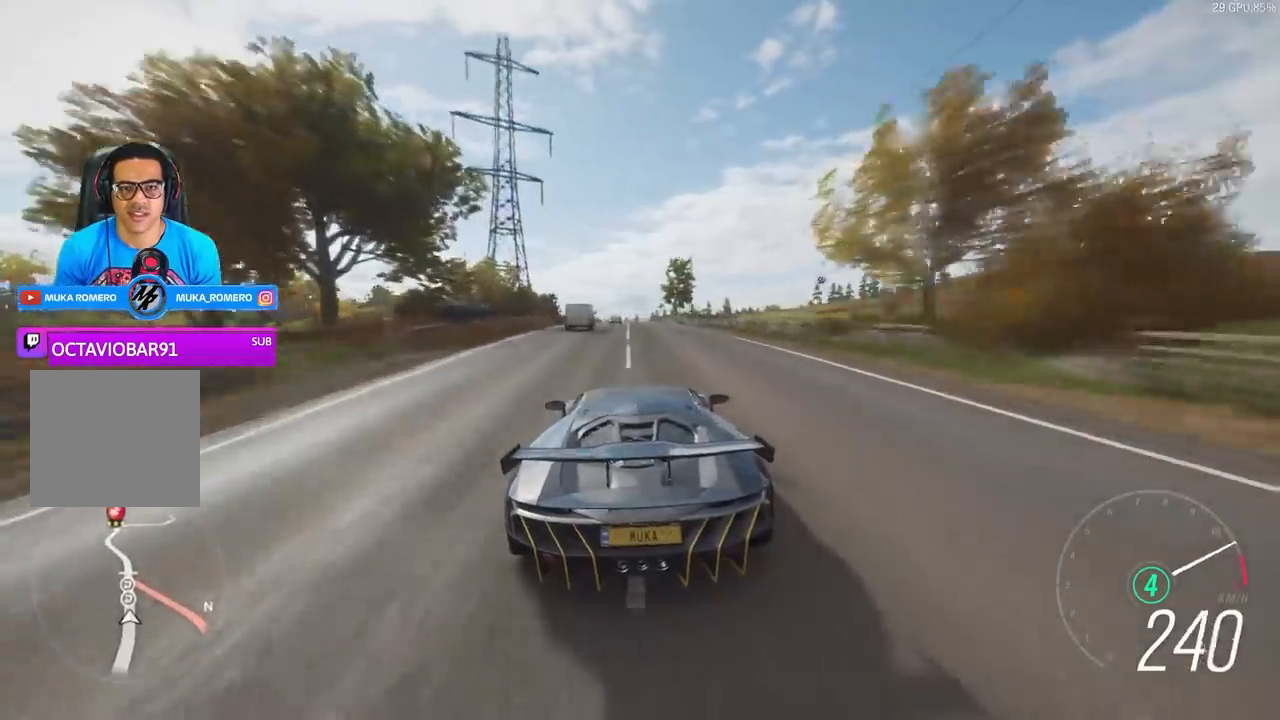
{"buttons": ["R2"], "left_stick": "center", "right_stick": "center", "events": []}
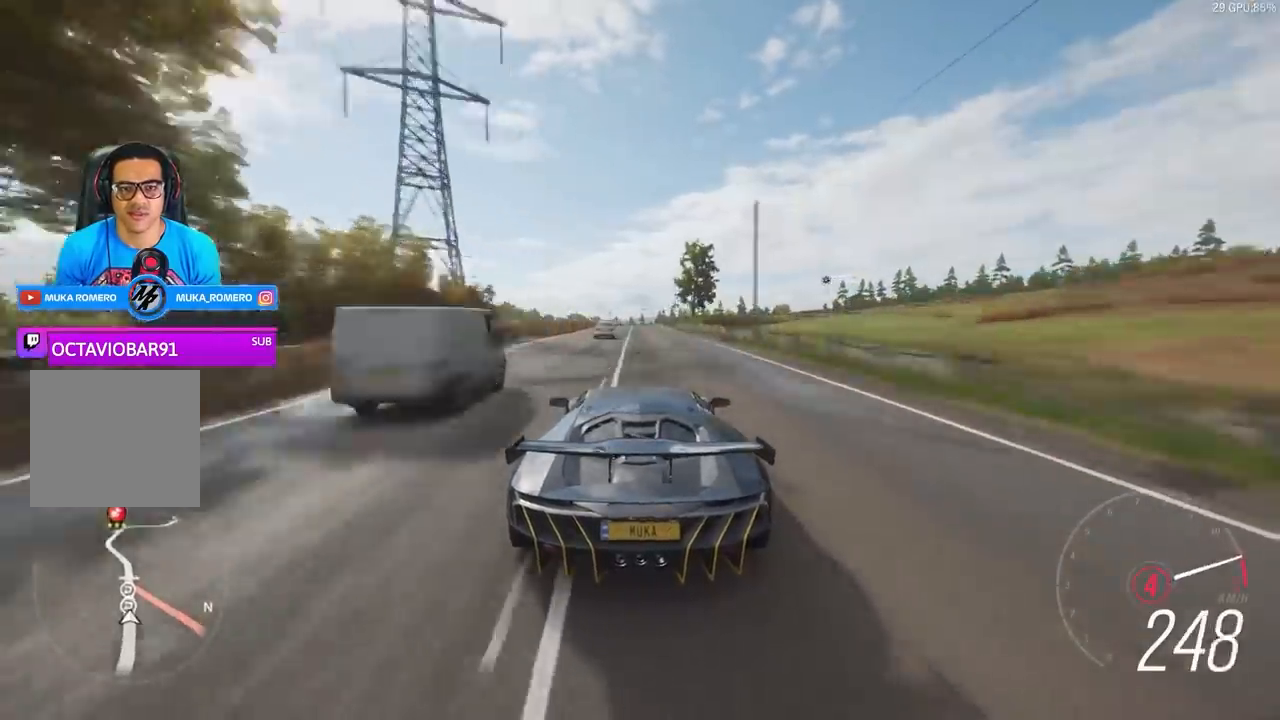
{"buttons": ["R2"], "left_stick": "center", "right_stick": "center", "events": [[133, "A", "down"], [133, "B", "down"], [233, "A", "up"], [233, "B", "up"]]}
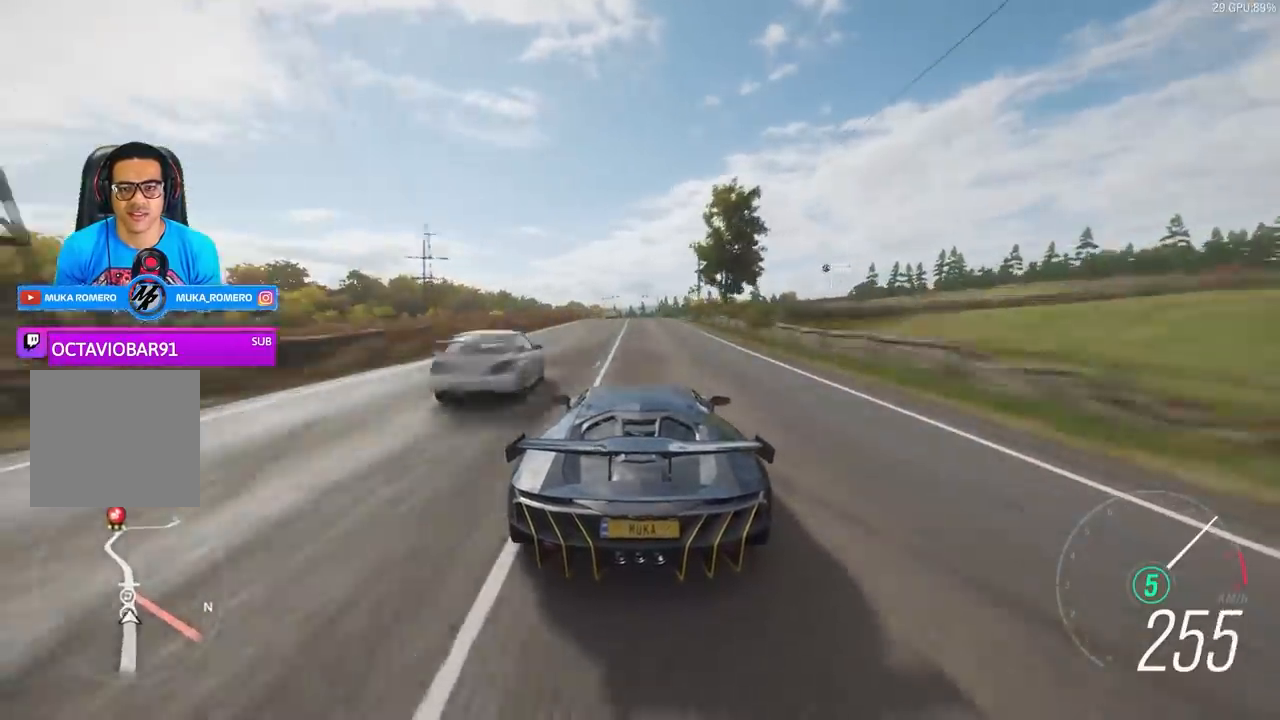
{"buttons": ["R2"], "left_stick": "center", "right_stick": "center", "events": []}
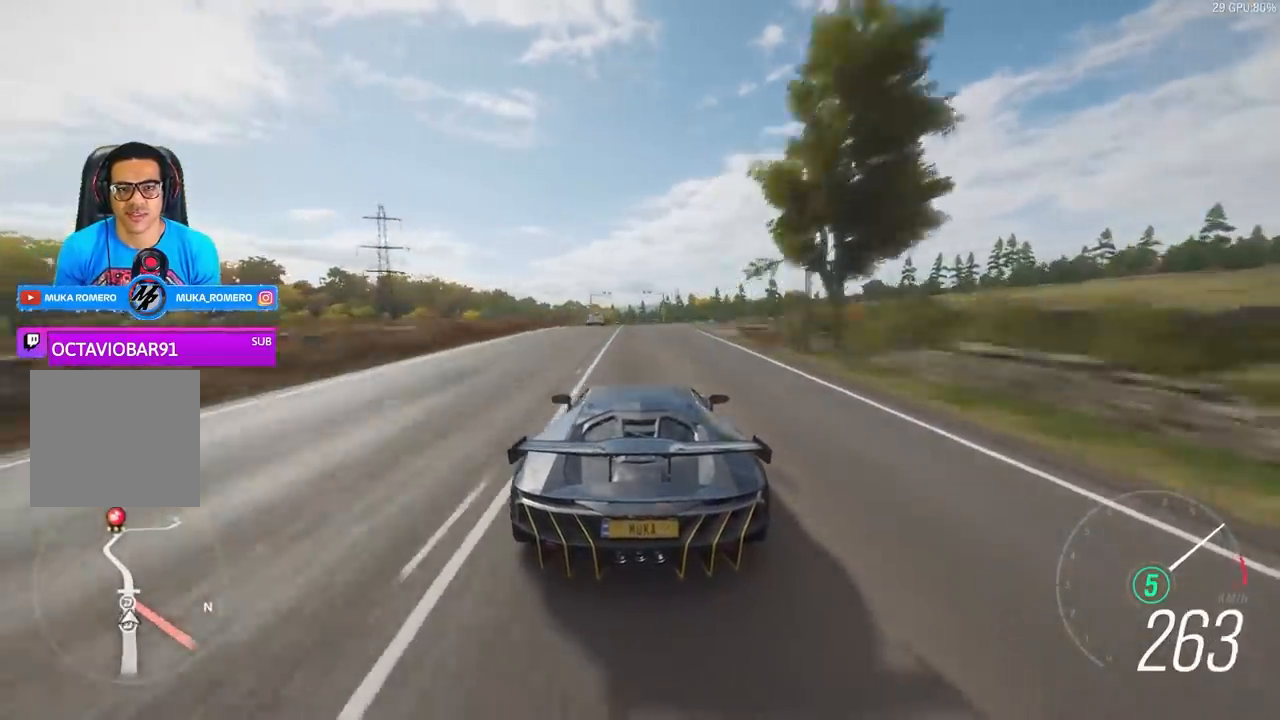
{"buttons": ["R2"], "left_stick": "left", "right_stick": "center", "events": [[467, "left_stick", "left"]]}
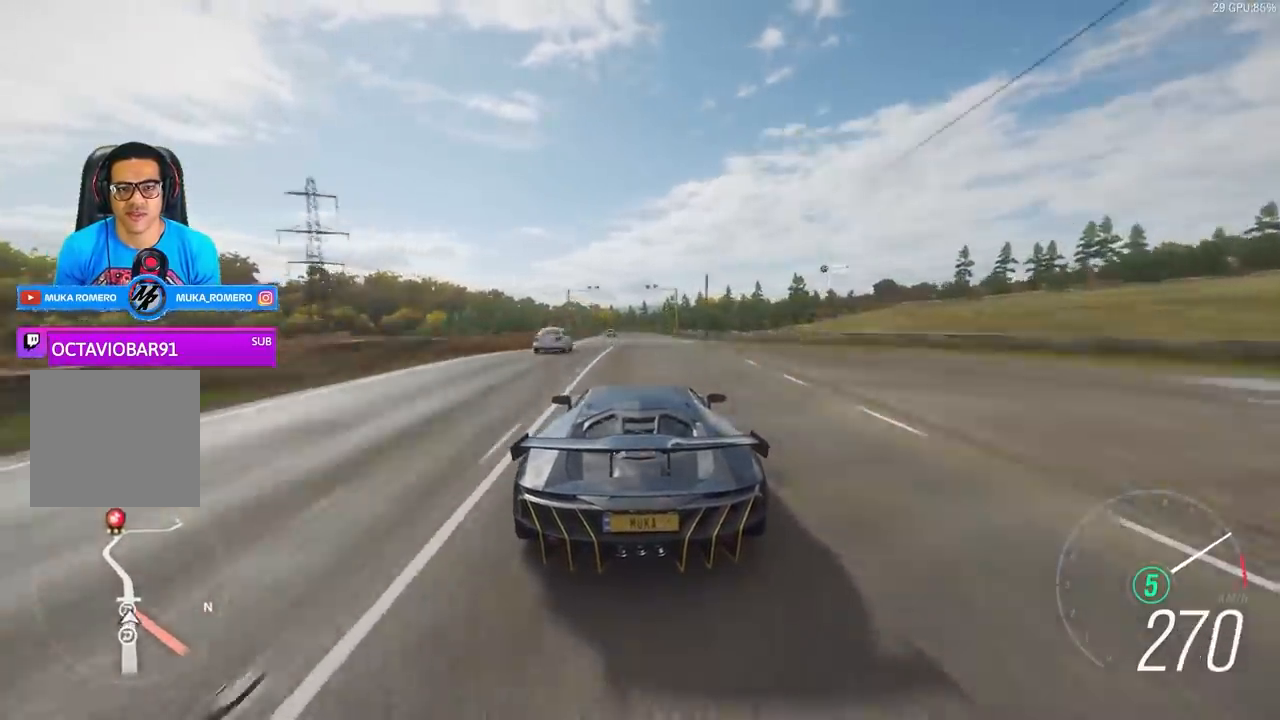
{"buttons": ["R2"], "left_stick": "center", "right_stick": "center", "events": [[33, "left_stick", "center"]]}
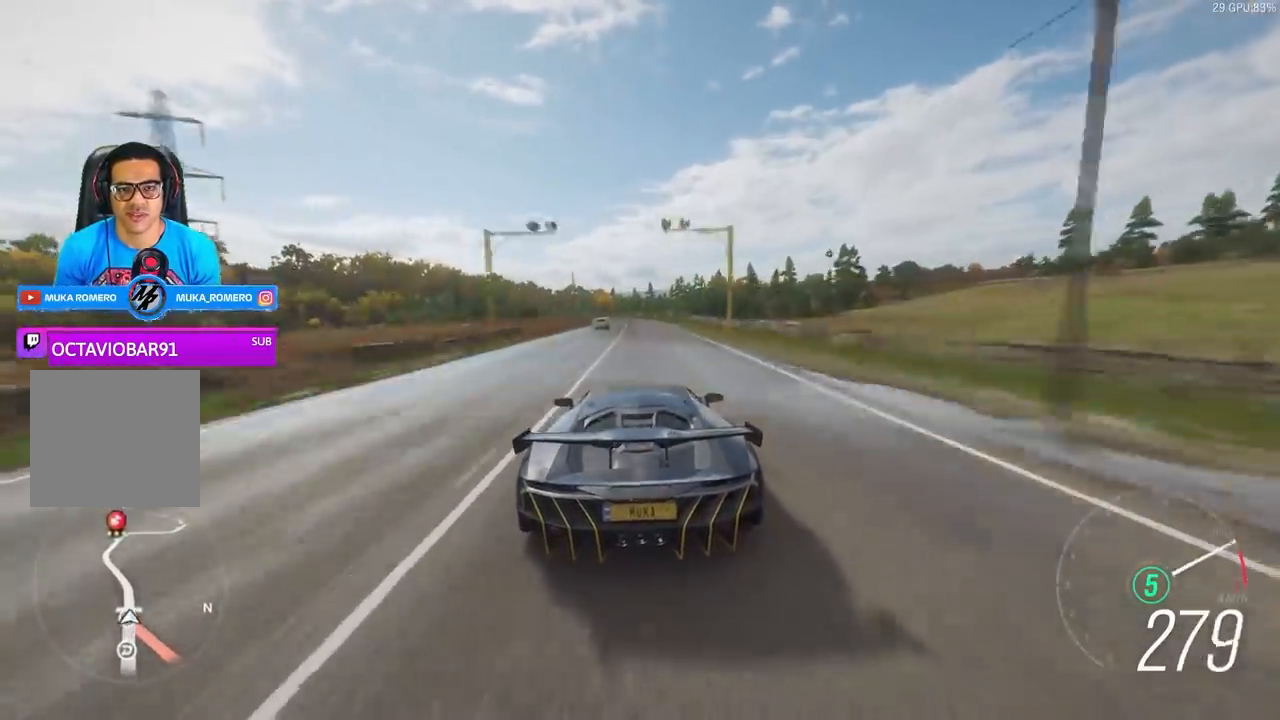
{"buttons": ["R2"], "left_stick": "center", "right_stick": "center", "events": [[200, "left_stick", "down-left"], [333, "left_stick", "center"]]}